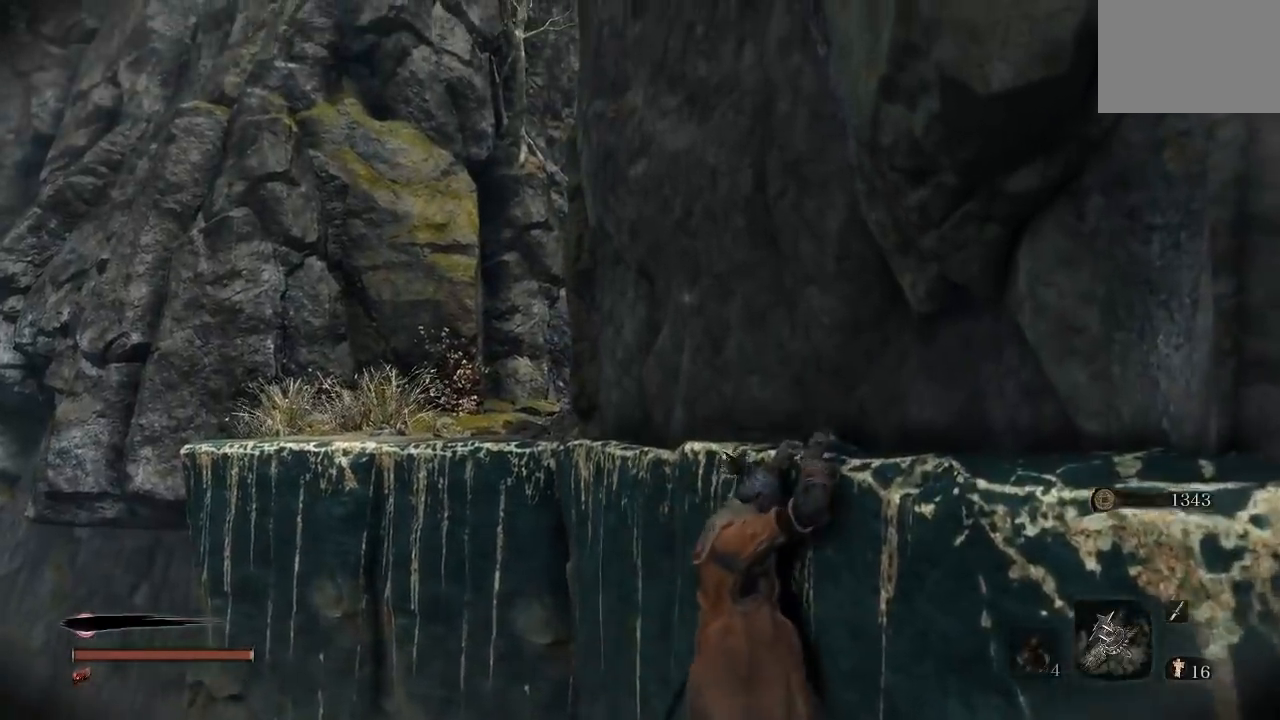
Gameplay with a controller (Xbox layout); each line is a JSON object with the inputs held at the frame after it (dt_ms = milliseconds from this image to that frame). "button_events" lists button changes between this image and that frame as [ms after this image, input, new state], when the widget could be followed in between (sticks are given only as held states). Not read: L1 R1.
{"dt_ms": 500, "buttons": [], "left_stick": "up-left", "right_stick": "down-right", "button_events": []}
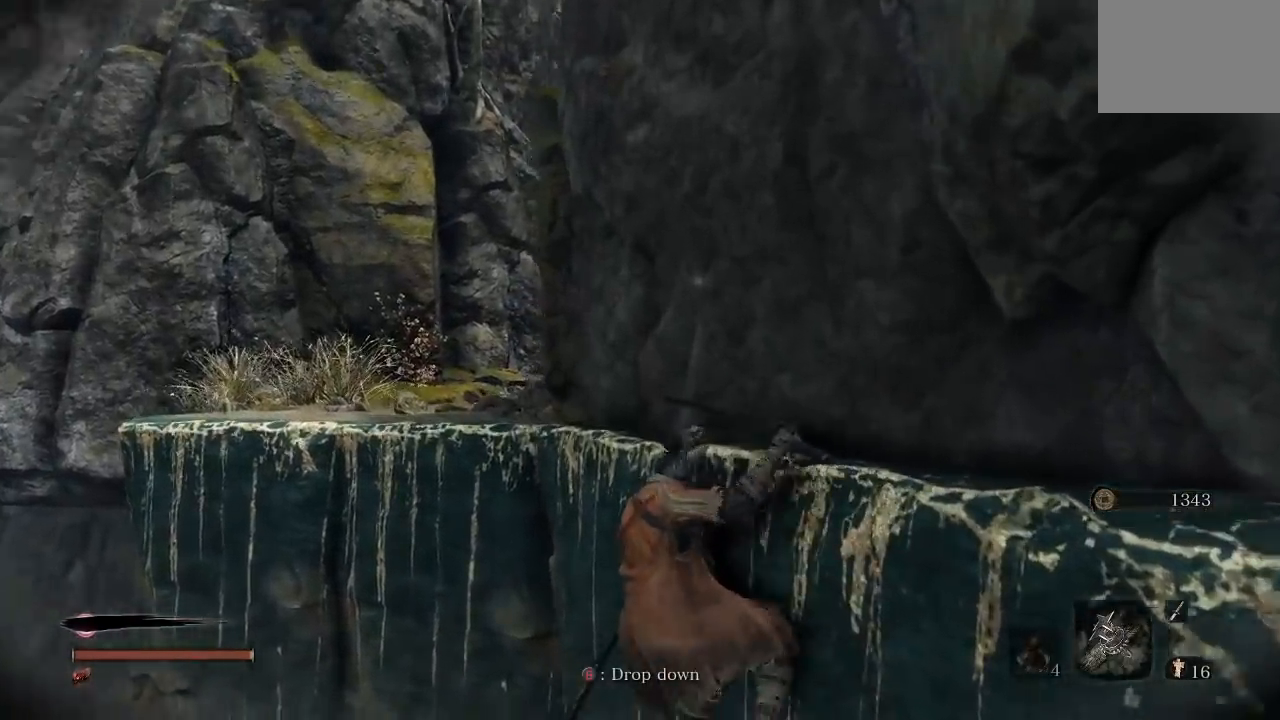
{"dt_ms": 500, "buttons": [], "left_stick": "up-left", "right_stick": "center", "button_events": []}
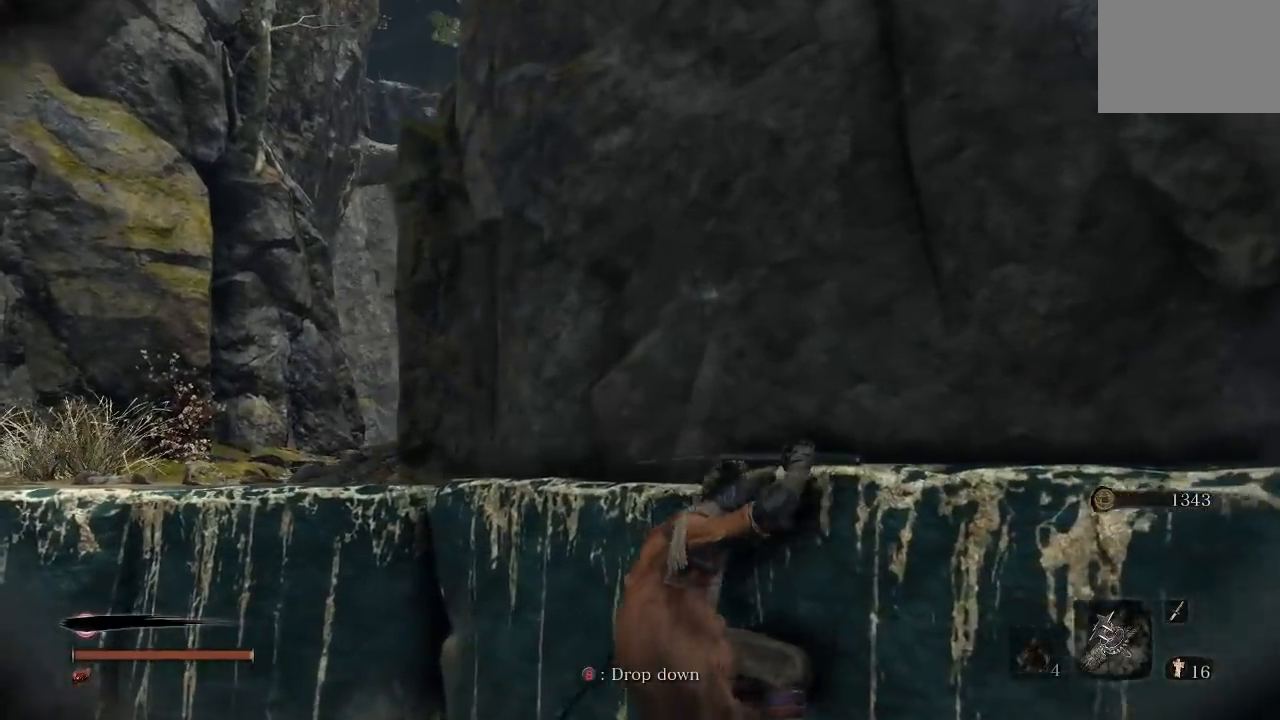
{"dt_ms": 500, "buttons": [], "left_stick": "up-left", "right_stick": "center", "button_events": []}
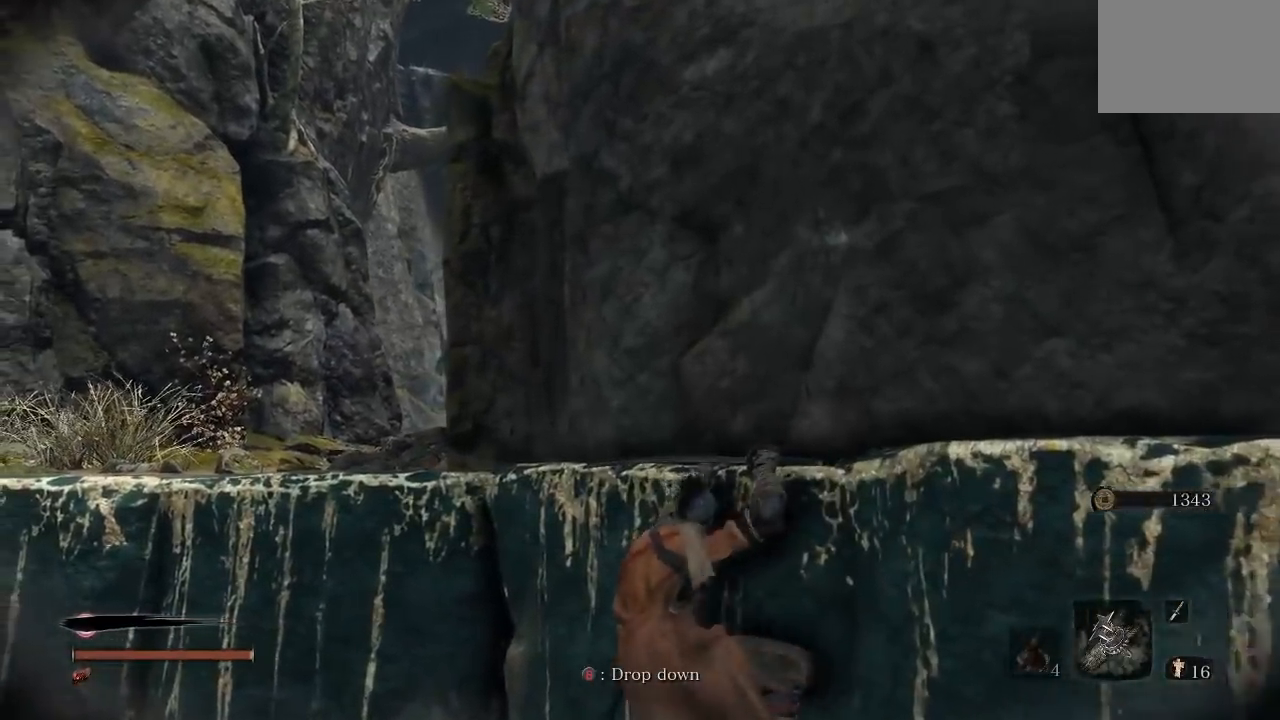
{"dt_ms": 500, "buttons": [], "left_stick": "up-left", "right_stick": "center", "button_events": []}
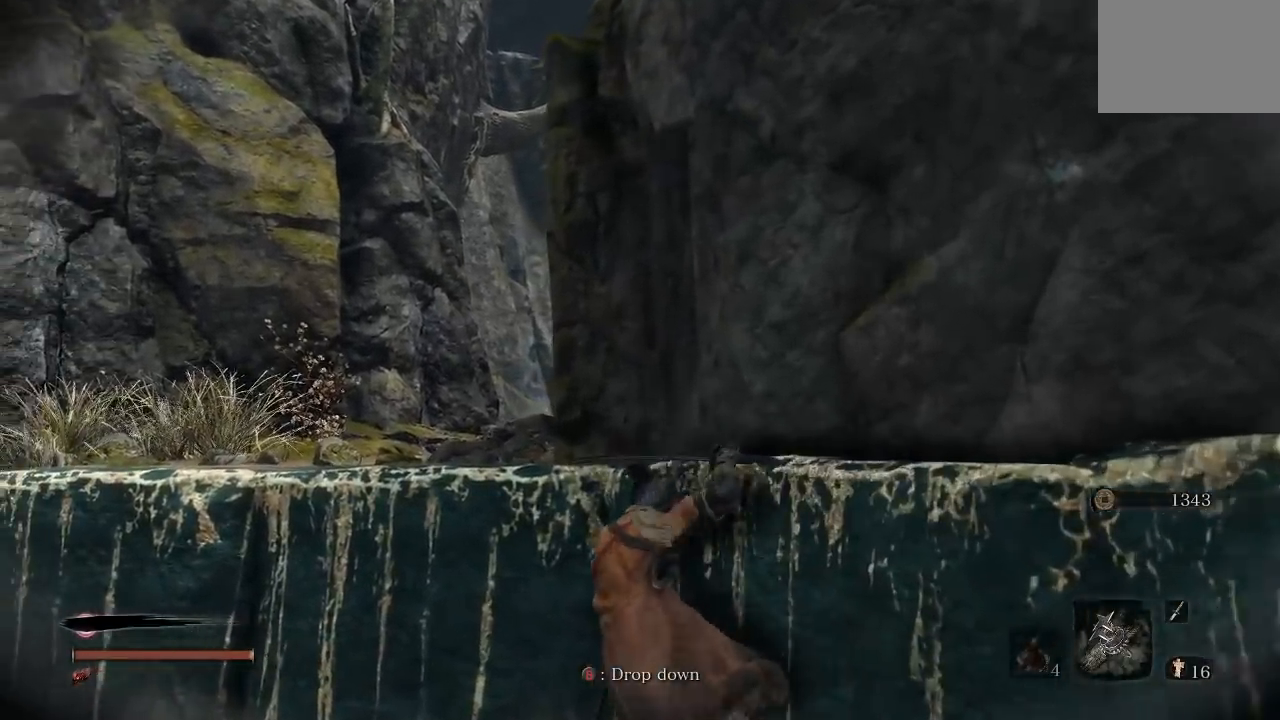
{"dt_ms": 500, "buttons": [], "left_stick": "up-left", "right_stick": "center", "button_events": []}
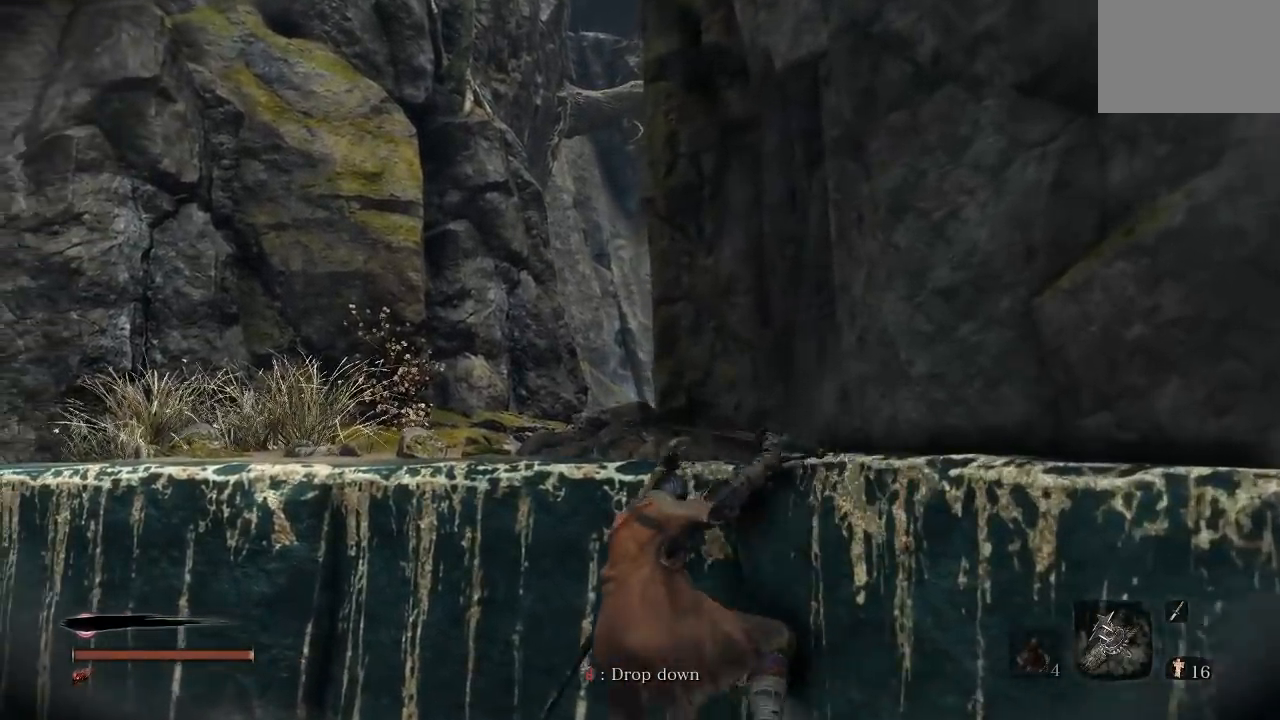
{"dt_ms": 500, "buttons": [], "left_stick": "up-left", "right_stick": "center", "button_events": []}
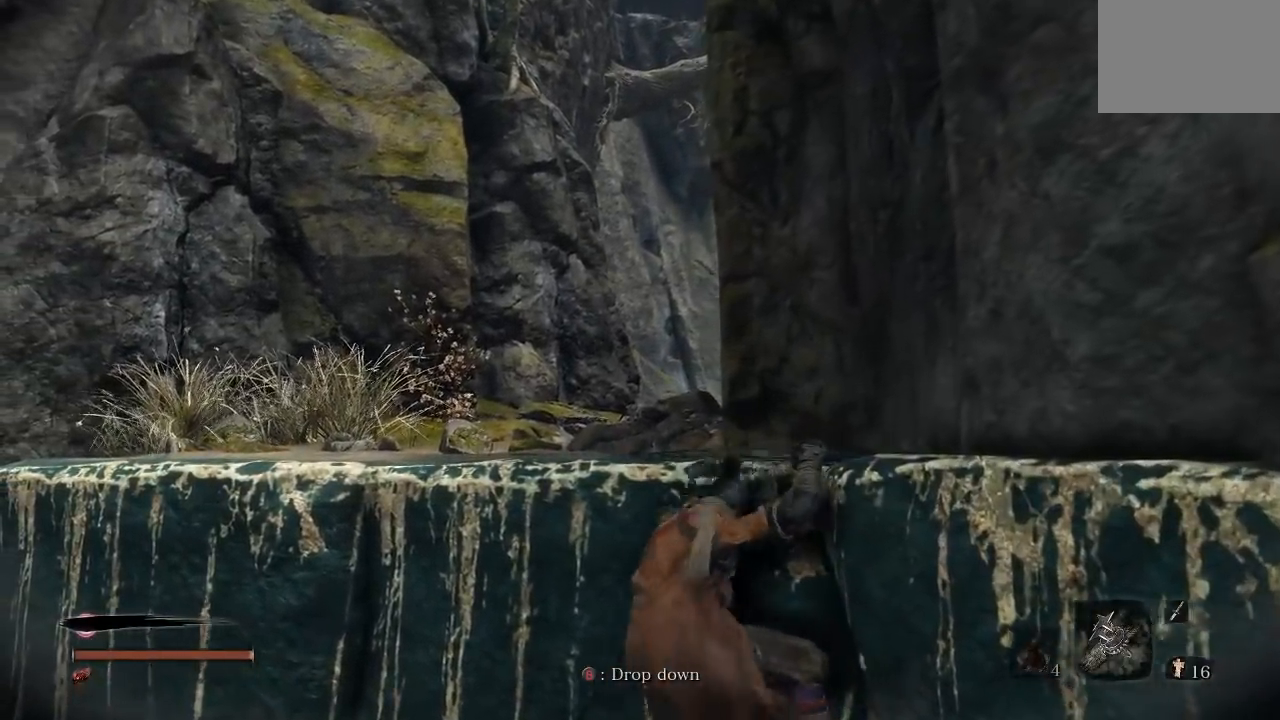
{"dt_ms": 500, "buttons": [], "left_stick": "center", "right_stick": "right", "button_events": []}
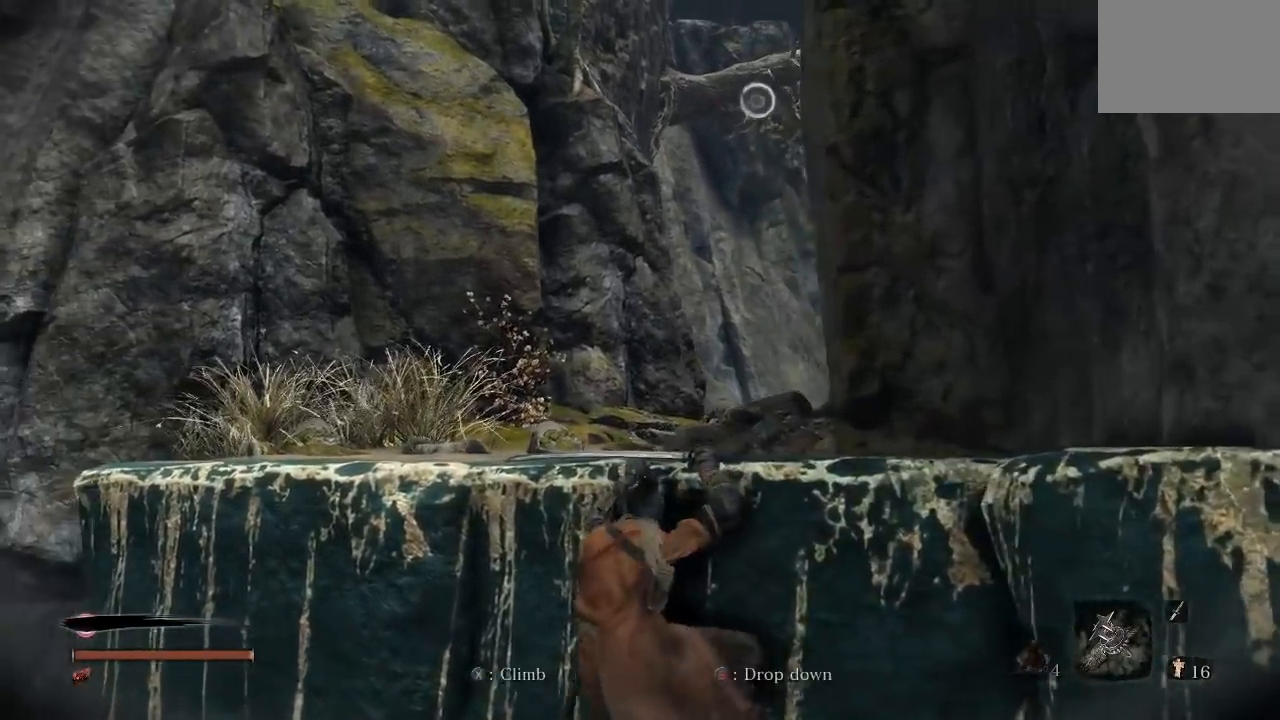
{"dt_ms": 500, "buttons": ["A"], "left_stick": "up", "right_stick": "center", "button_events": [[467, "A", "down"]]}
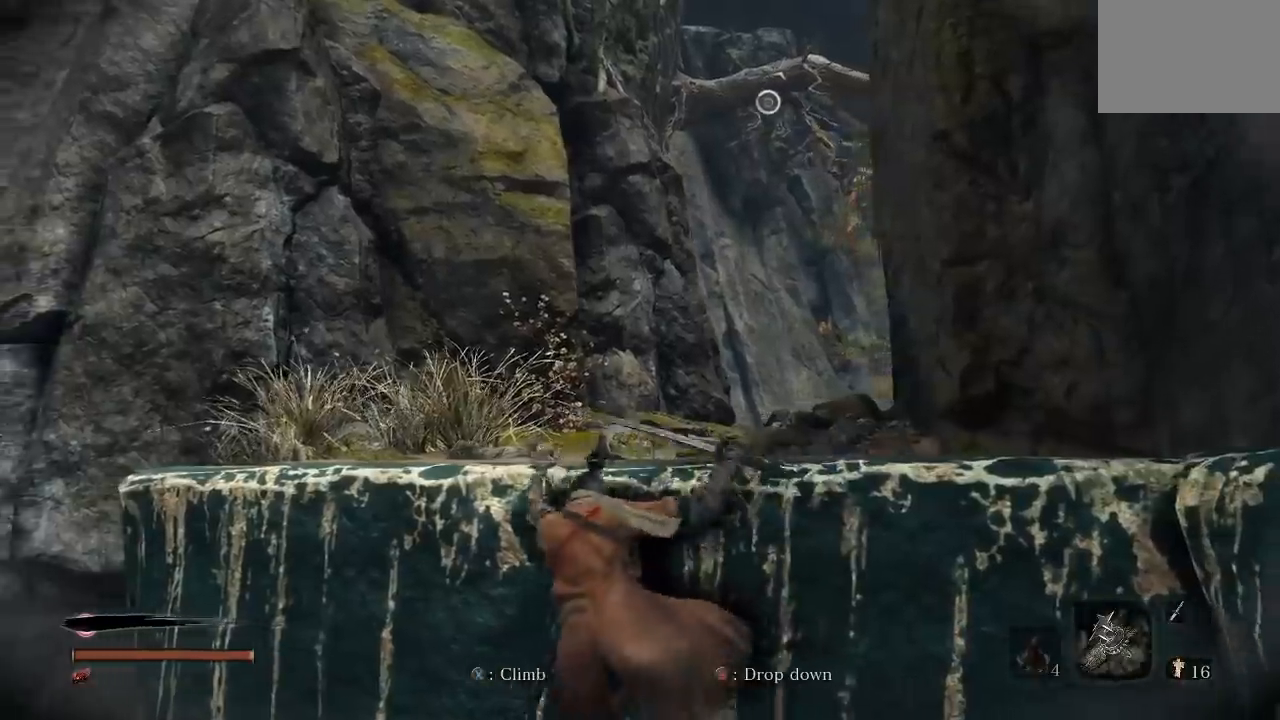
{"dt_ms": 500, "buttons": [], "left_stick": "up", "right_stick": "up-right", "button_events": [[100, "A", "up"]]}
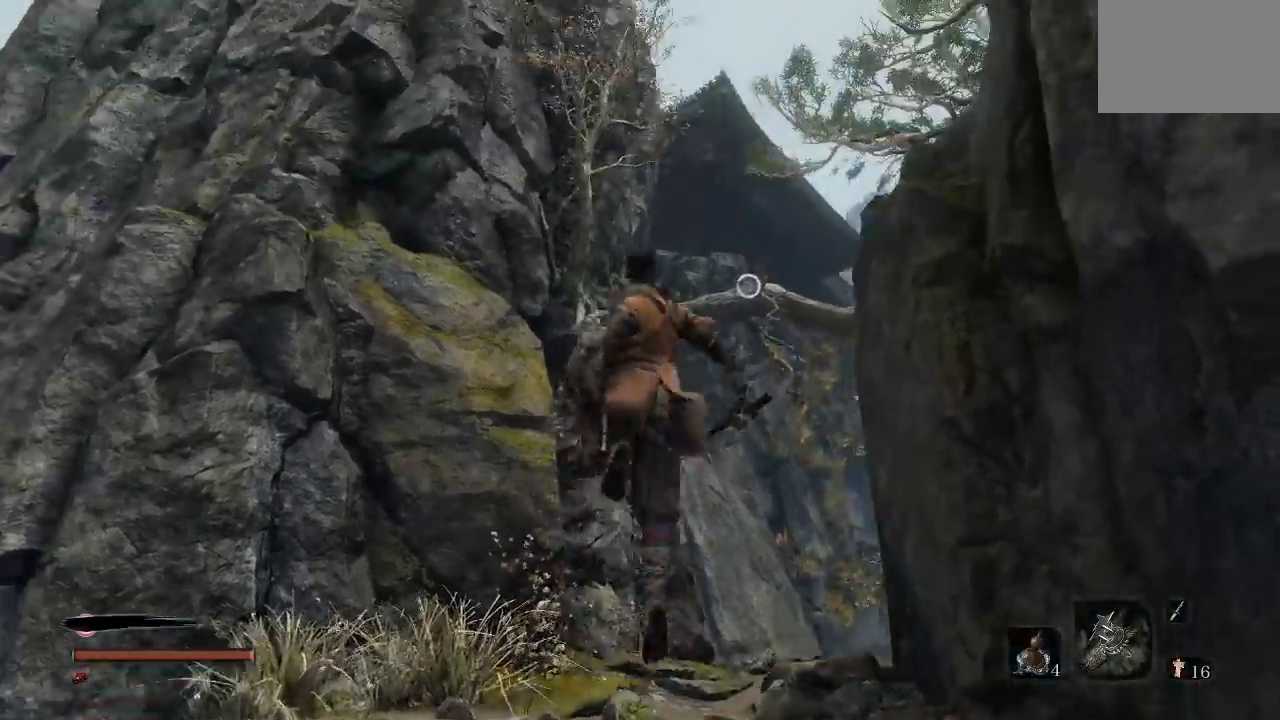
{"dt_ms": 500, "buttons": [], "left_stick": "up", "right_stick": "center", "button_events": []}
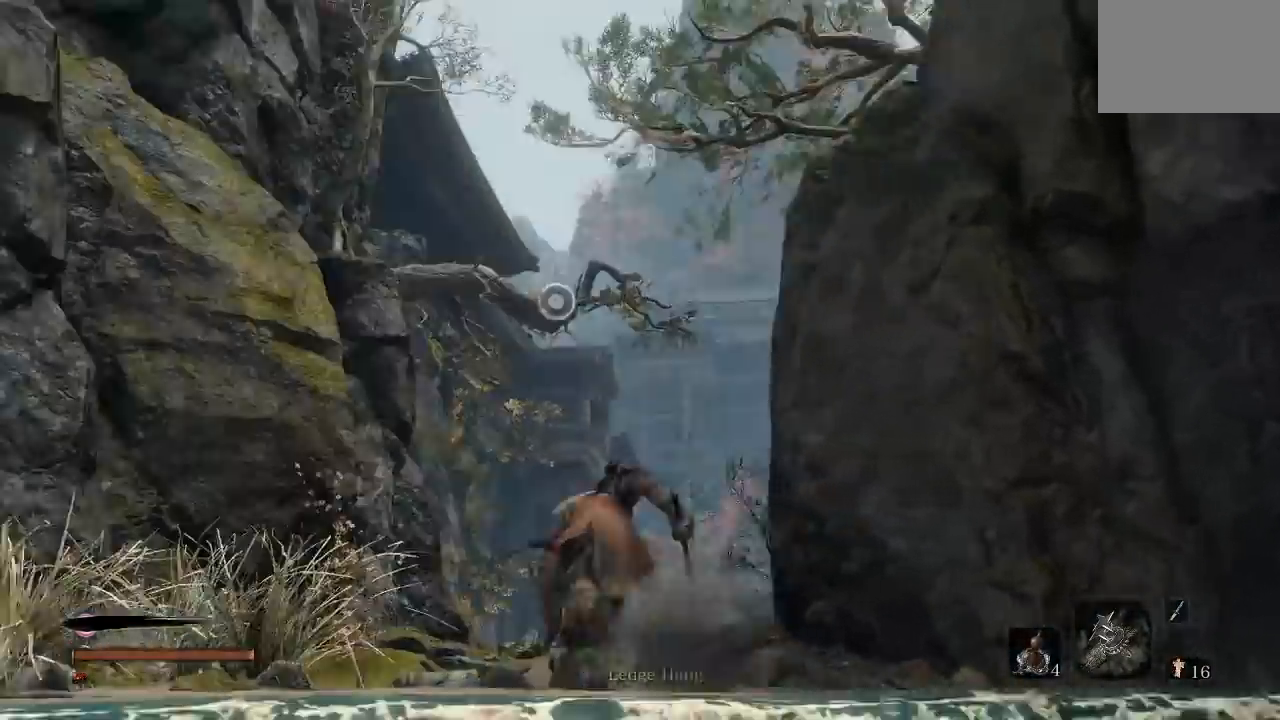
{"dt_ms": 500, "buttons": [], "left_stick": "up", "right_stick": "down", "button_events": [[200, "A", "down"], [317, "A", "up"]]}
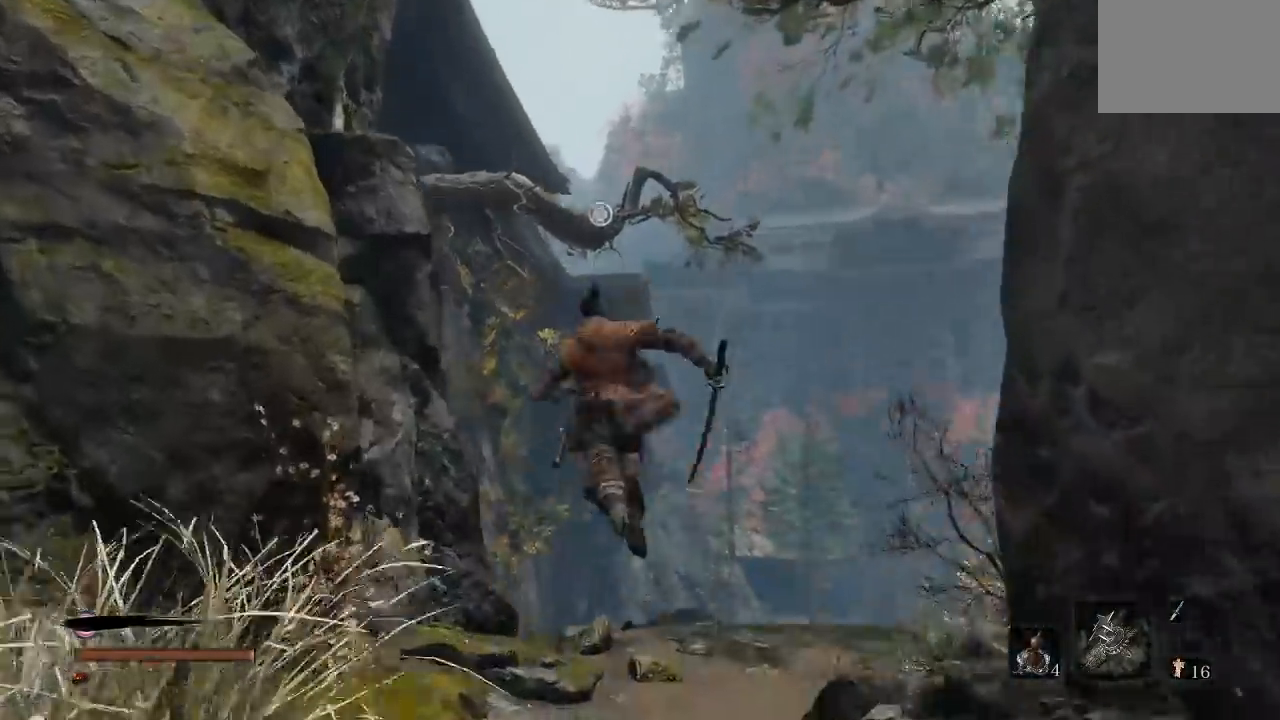
{"dt_ms": 500, "buttons": [], "left_stick": "up", "right_stick": "center", "button_events": []}
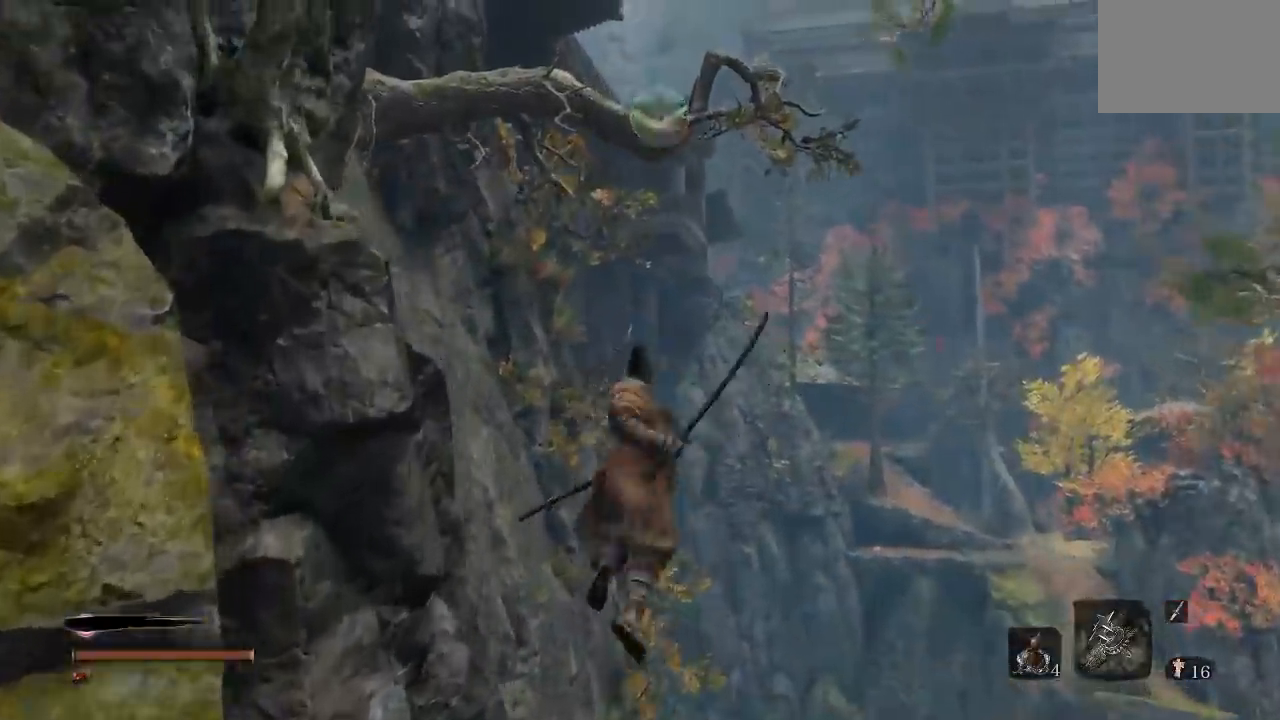
{"dt_ms": 500, "buttons": [], "left_stick": "up", "right_stick": "up-left", "button_events": []}
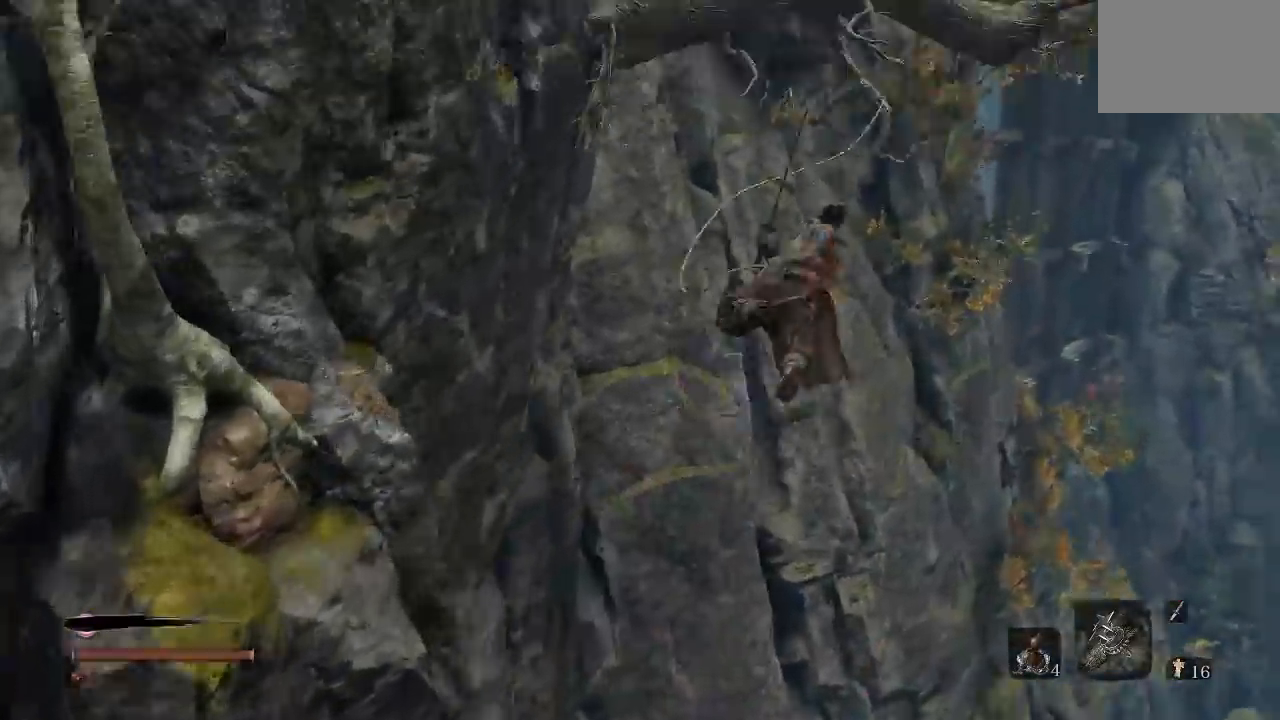
{"dt_ms": 500, "buttons": [], "left_stick": "center", "right_stick": "down-left", "button_events": []}
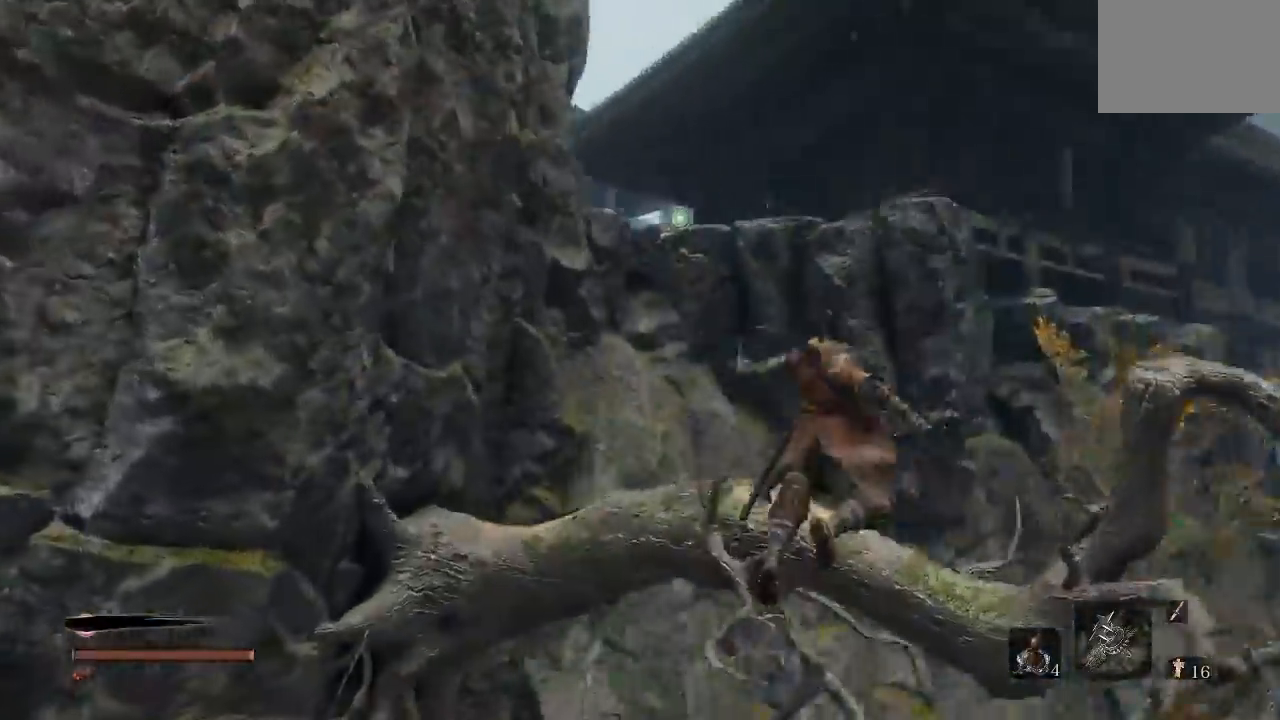
{"dt_ms": 500, "buttons": [], "left_stick": "up", "right_stick": "center", "button_events": []}
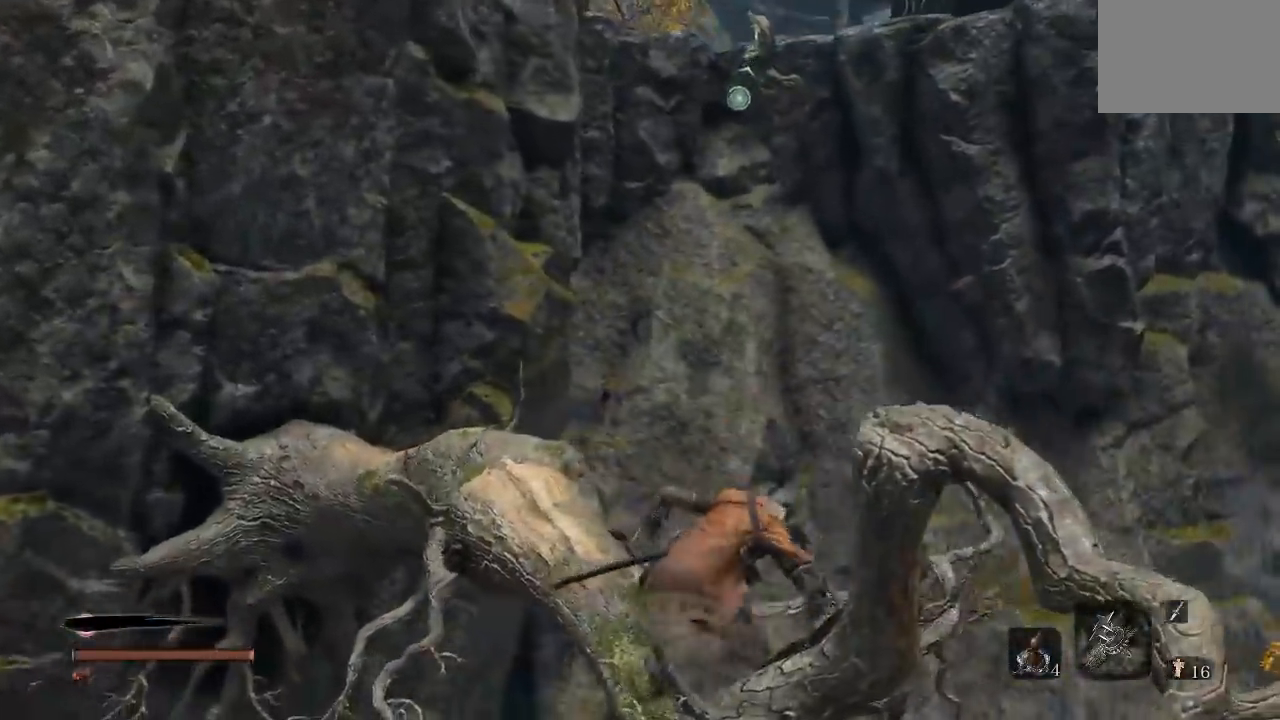
{"dt_ms": 500, "buttons": [], "left_stick": "up", "right_stick": "center", "button_events": [[17, "A", "down"], [117, "A", "up"]]}
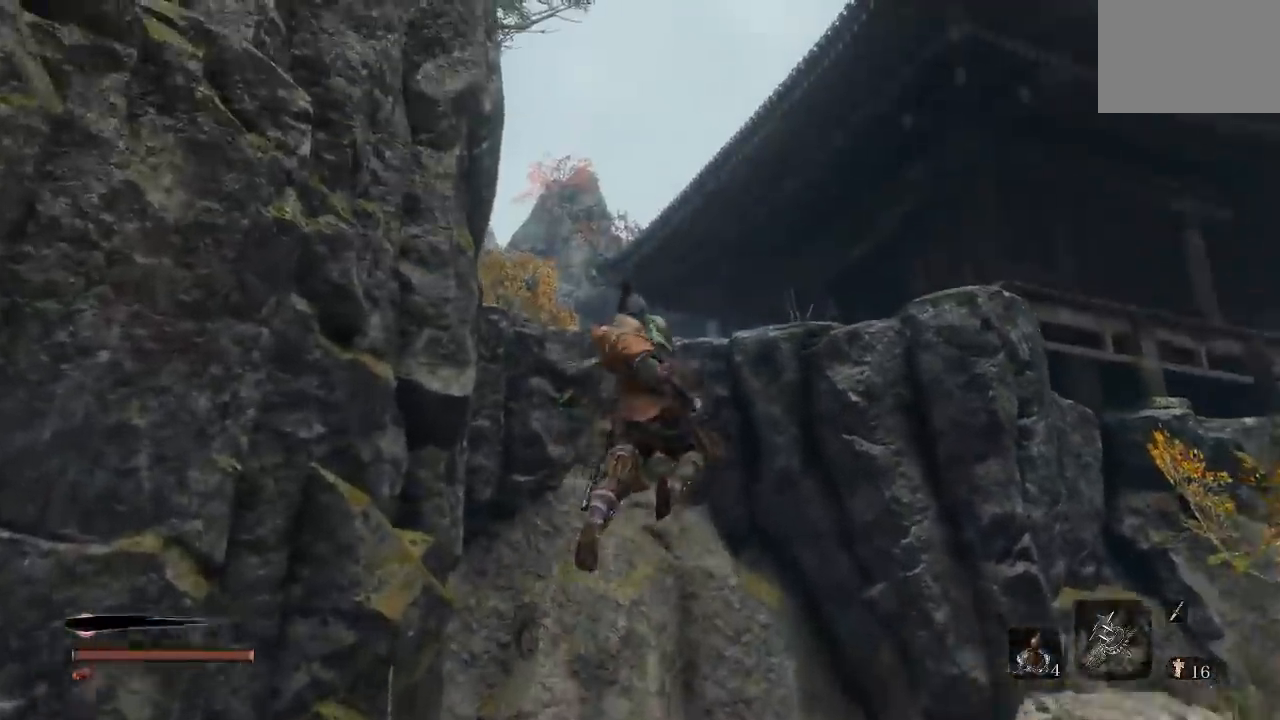
{"dt_ms": 500, "buttons": [], "left_stick": "up", "right_stick": "center", "button_events": []}
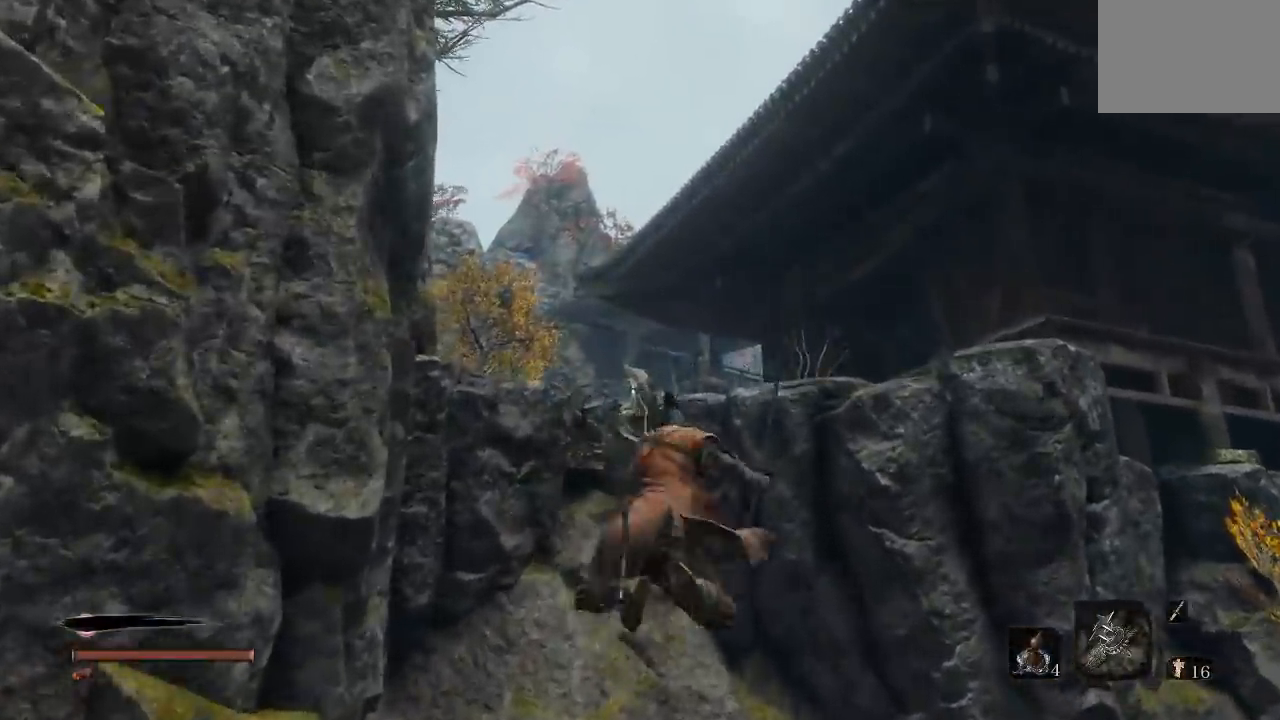
{"dt_ms": 500, "buttons": [], "left_stick": "up", "right_stick": "down", "button_events": []}
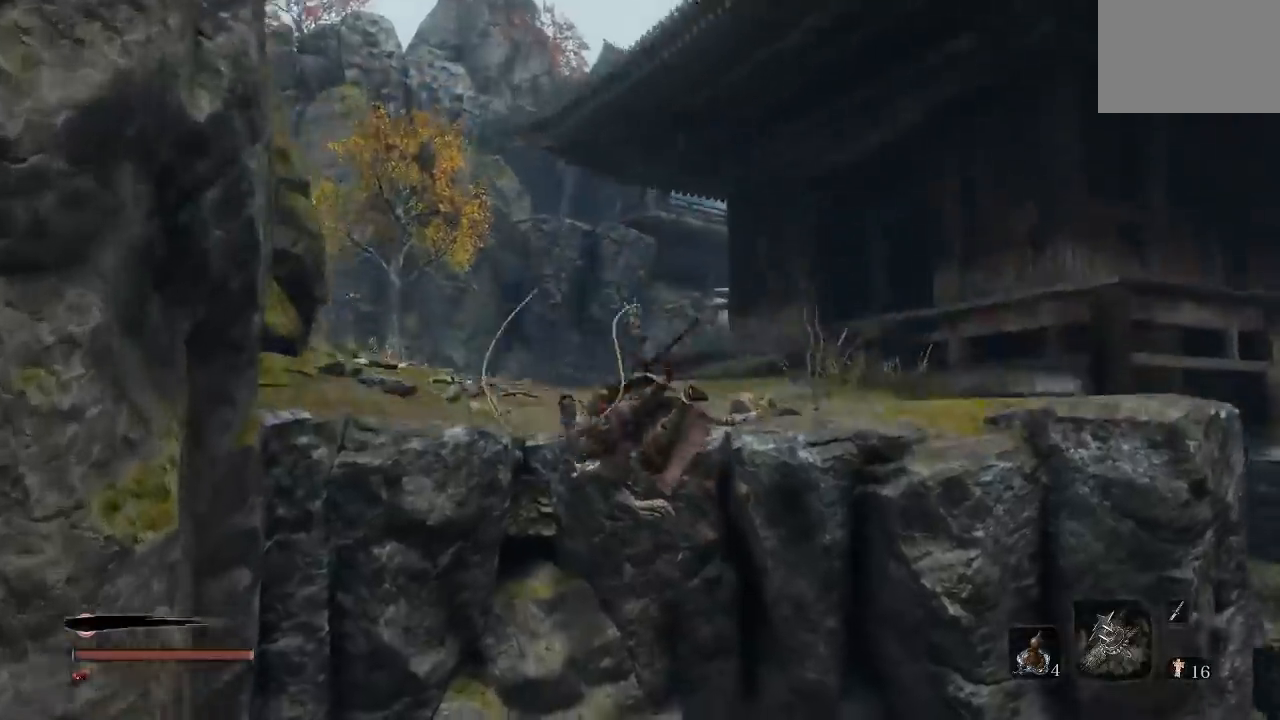
{"dt_ms": 500, "buttons": [], "left_stick": "up-left", "right_stick": "right", "button_events": []}
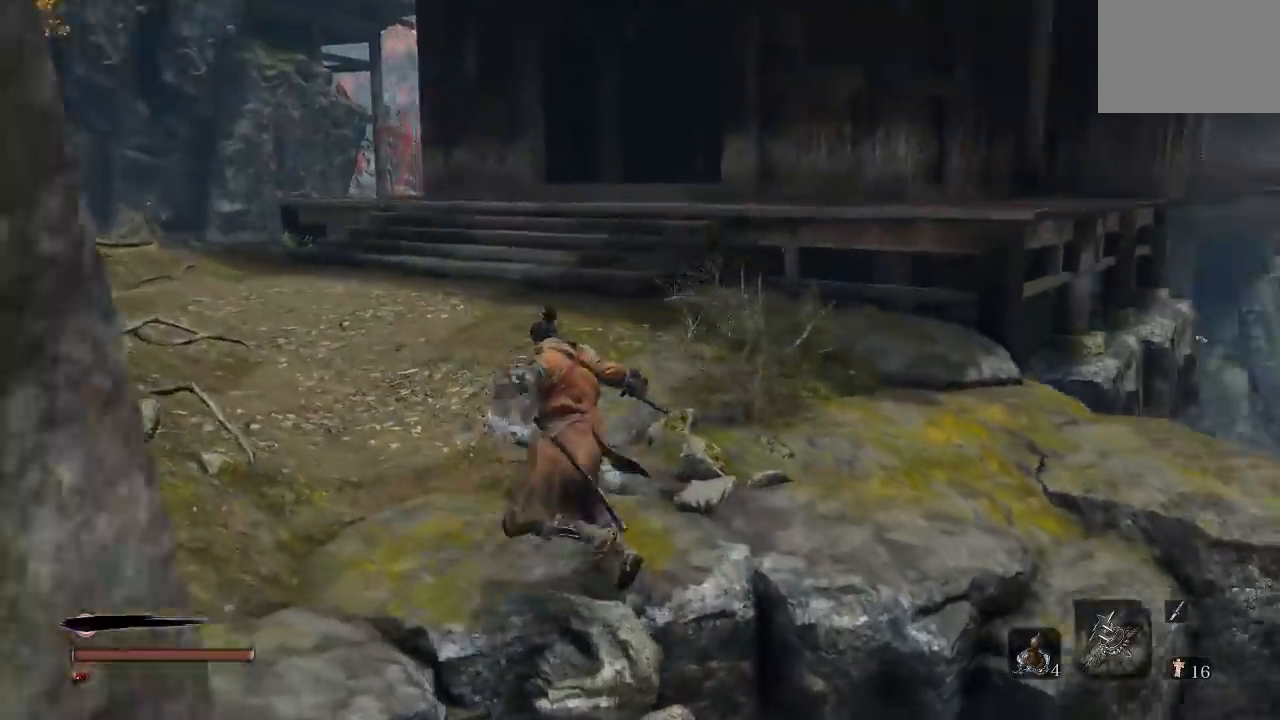
{"dt_ms": 500, "buttons": ["B"], "left_stick": "up-left", "right_stick": "center", "button_events": [[200, "B", "down"]]}
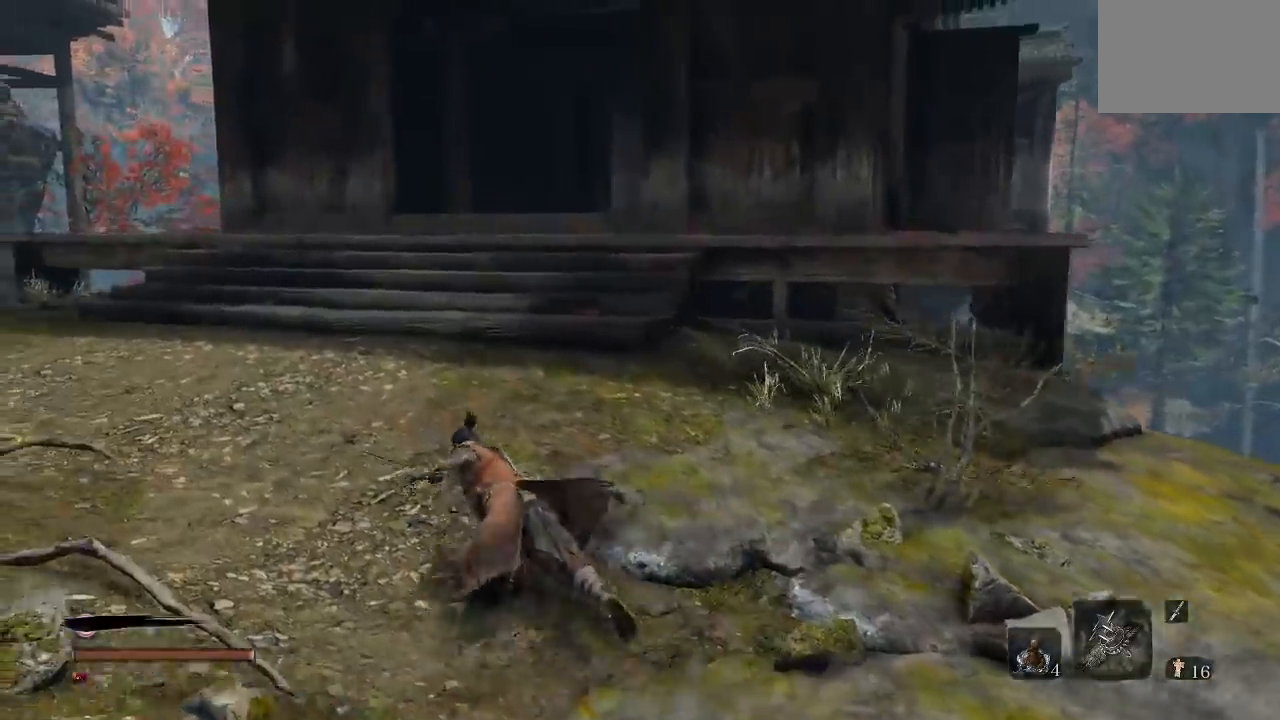
{"dt_ms": 500, "buttons": ["B"], "left_stick": "up", "right_stick": "center", "button_events": []}
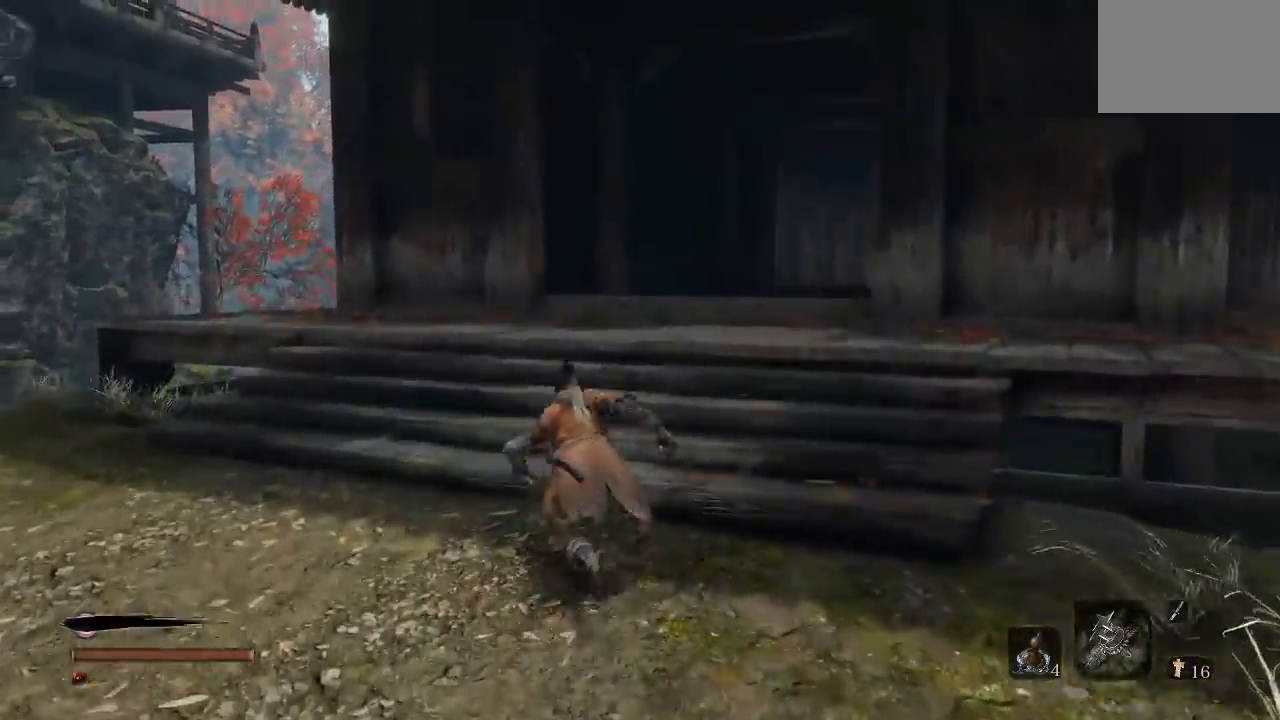
{"dt_ms": 500, "buttons": ["B"], "left_stick": "up", "right_stick": "center", "button_events": []}
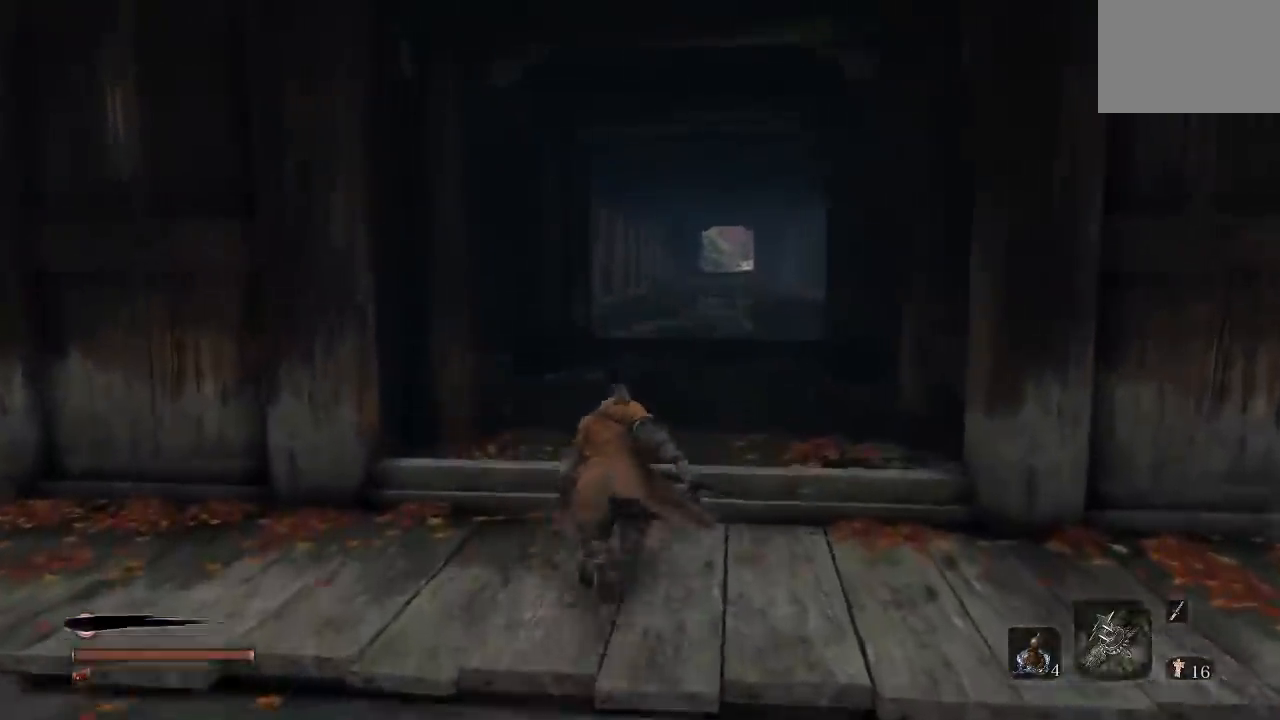
{"dt_ms": 500, "buttons": ["B"], "left_stick": "up", "right_stick": "center", "button_events": []}
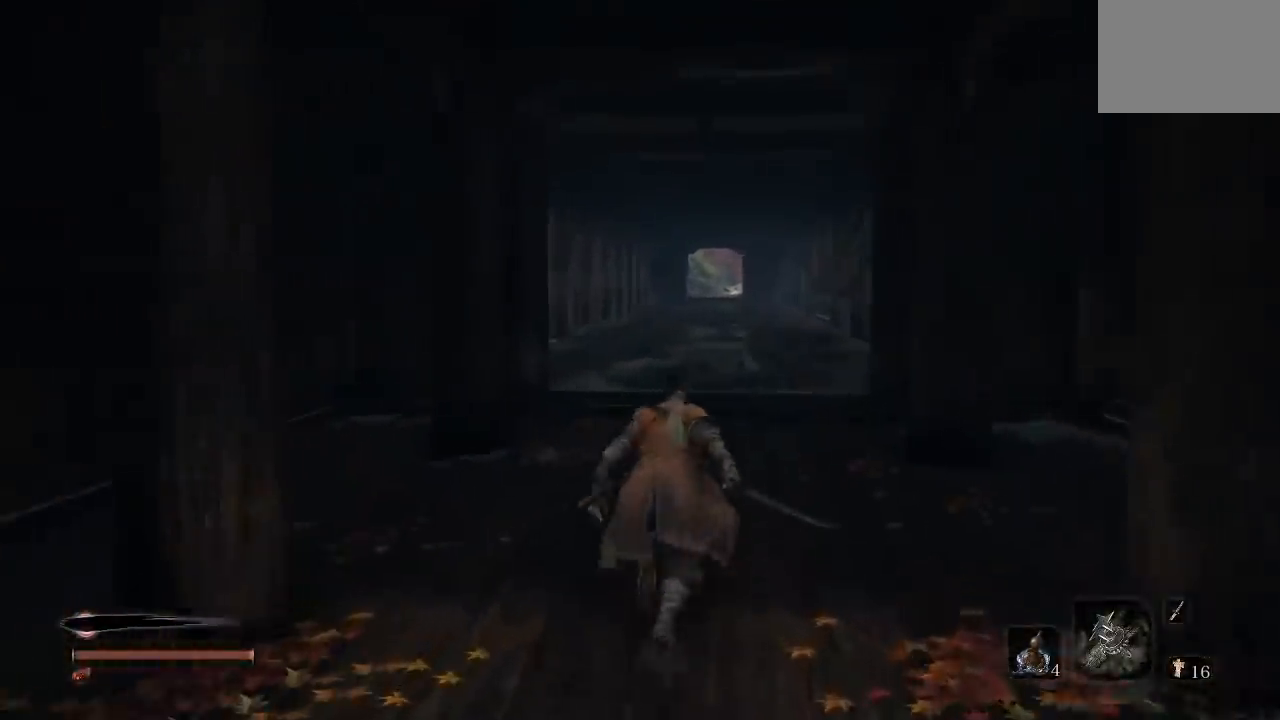
{"dt_ms": 500, "buttons": ["B"], "left_stick": "up", "right_stick": "center", "button_events": []}
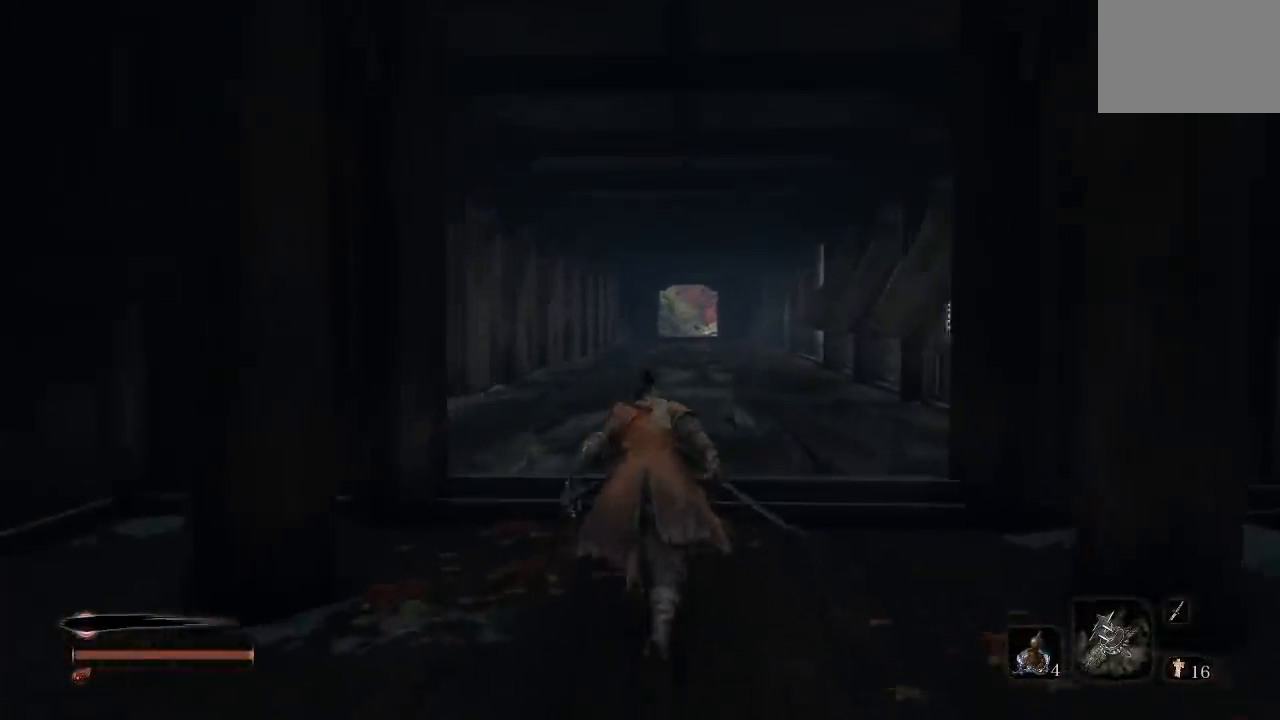
{"dt_ms": 500, "buttons": ["B"], "left_stick": "up", "right_stick": "center", "button_events": []}
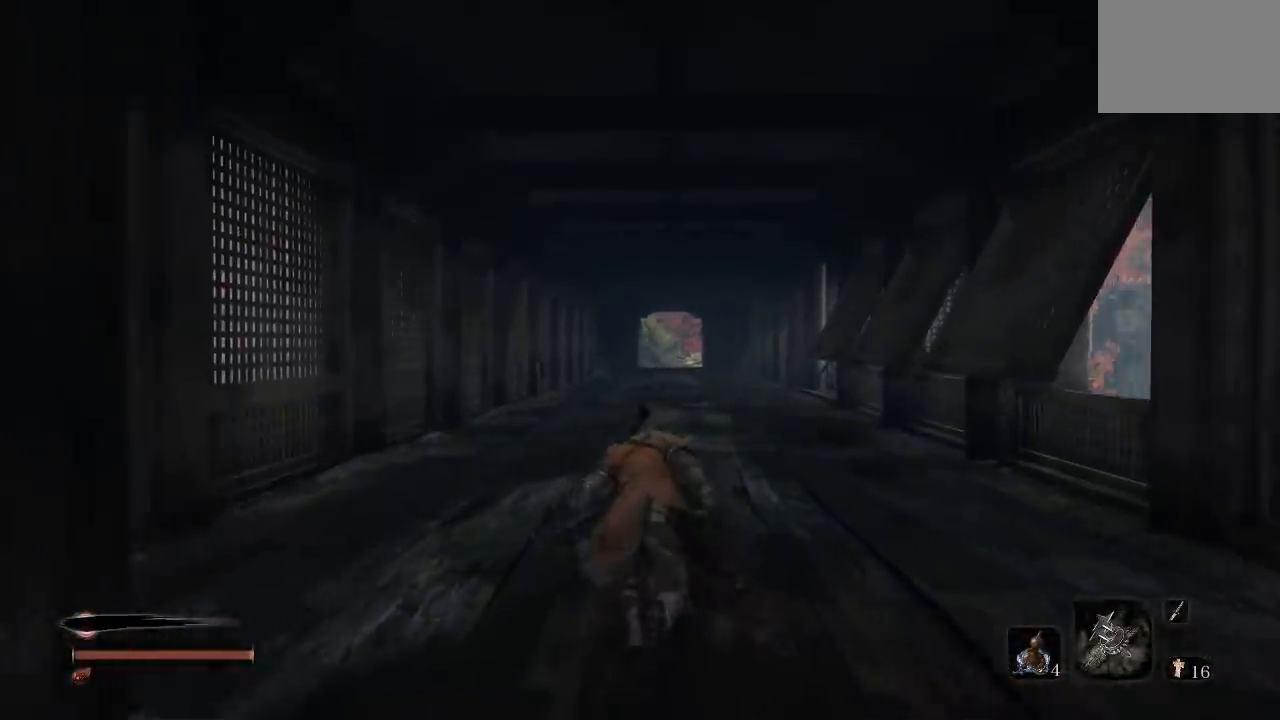
{"dt_ms": 500, "buttons": ["B"], "left_stick": "up", "right_stick": "center", "button_events": []}
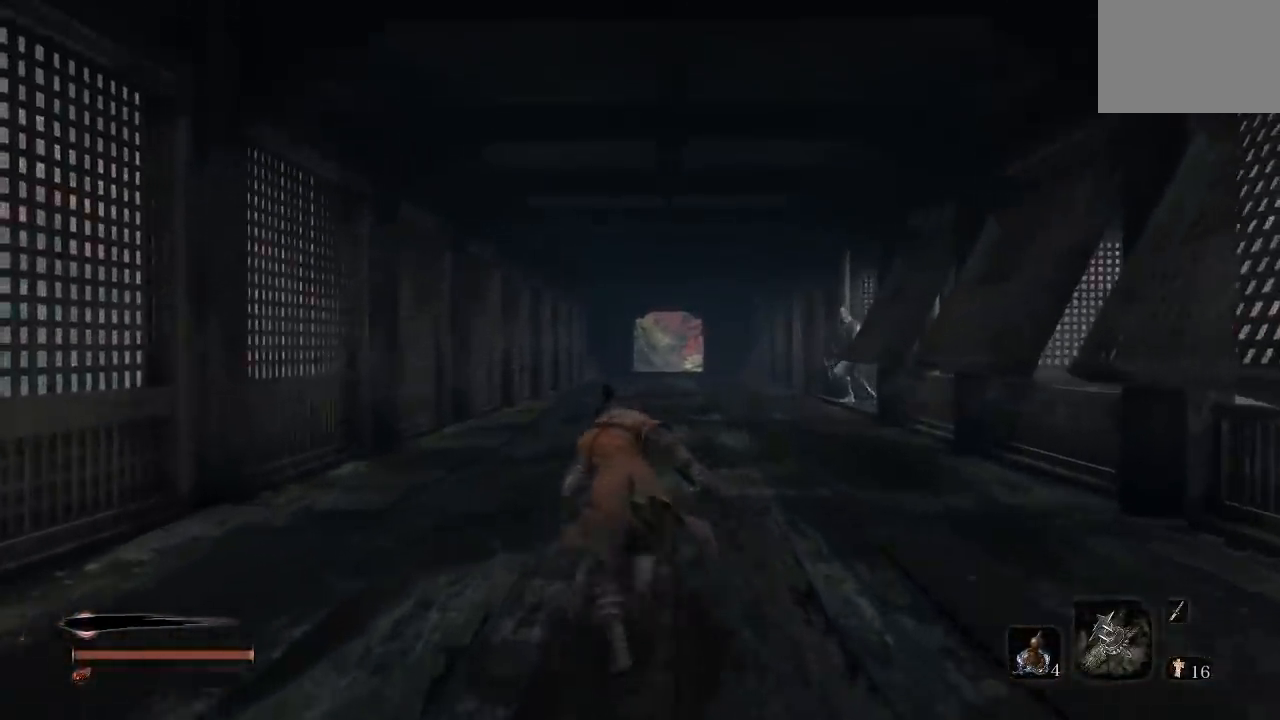
{"dt_ms": 500, "buttons": [], "left_stick": "down-right", "right_stick": "center", "button_events": [[383, "B", "up"]]}
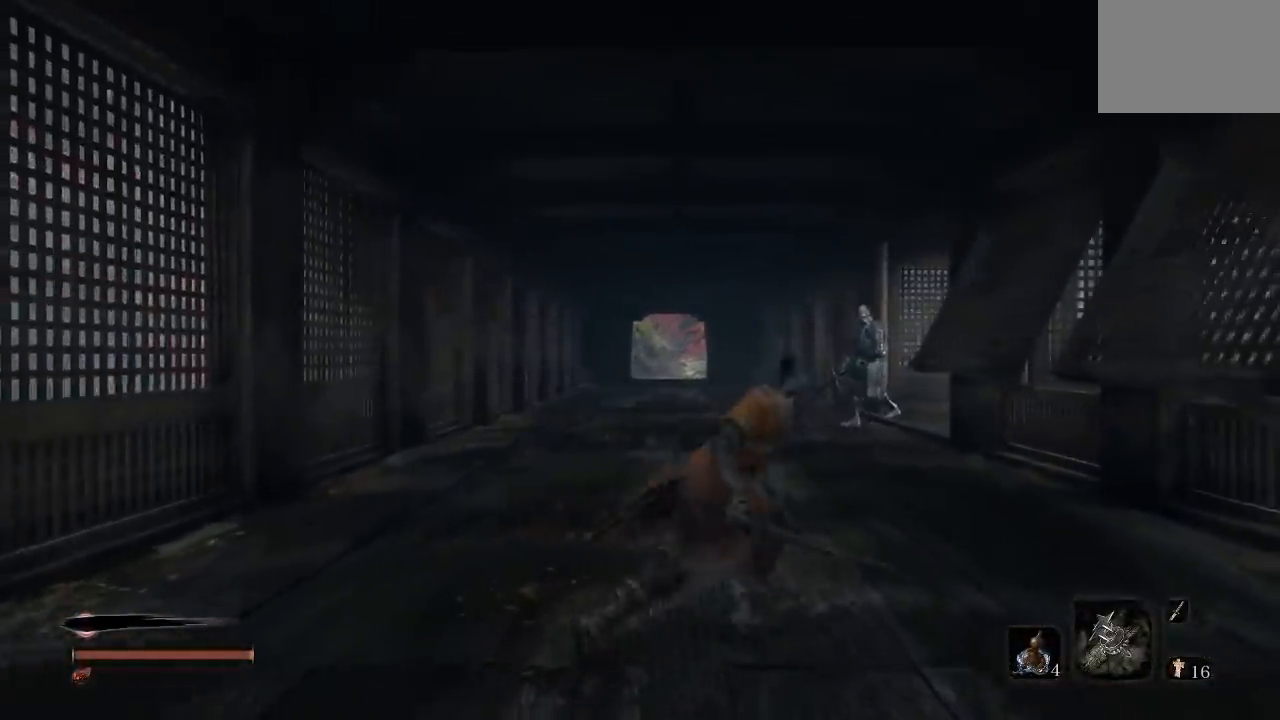
{"dt_ms": 500, "buttons": [], "left_stick": "down", "right_stick": "center", "button_events": []}
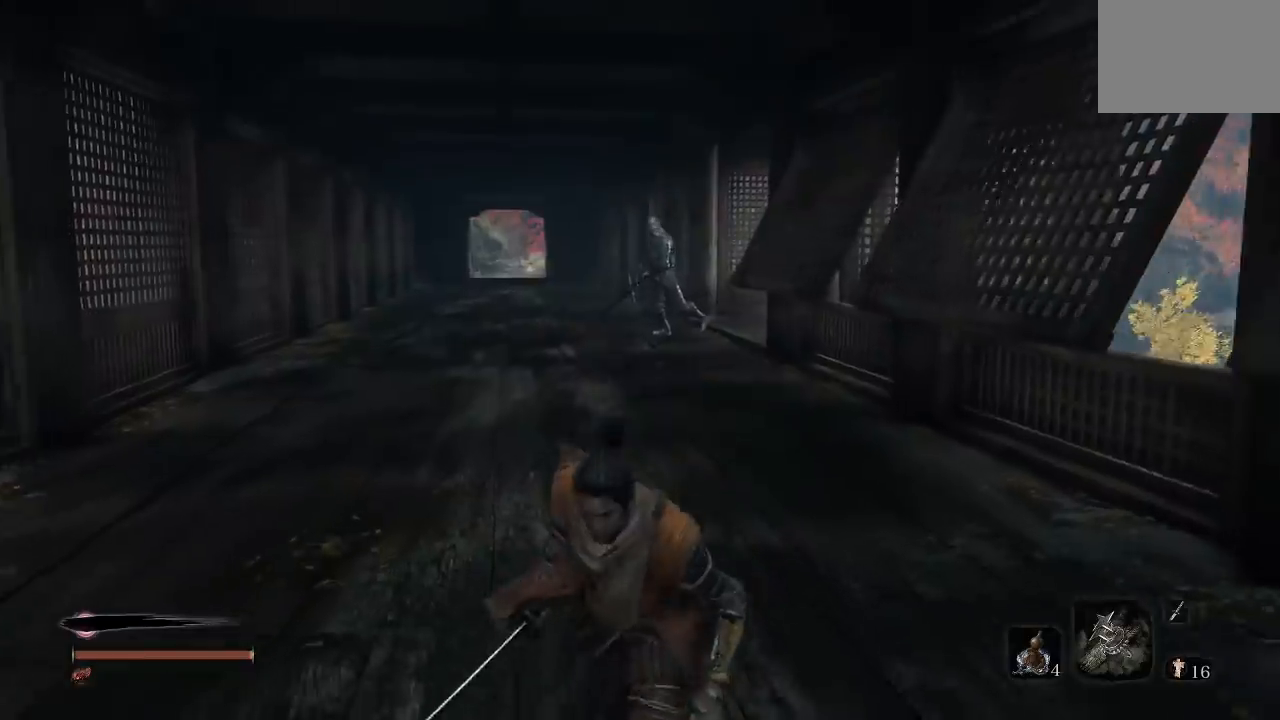
{"dt_ms": 1000, "buttons": [], "left_stick": "down", "right_stick": "center", "button_events": [[467, "R3", "down"], [567, "R3", "up"]]}